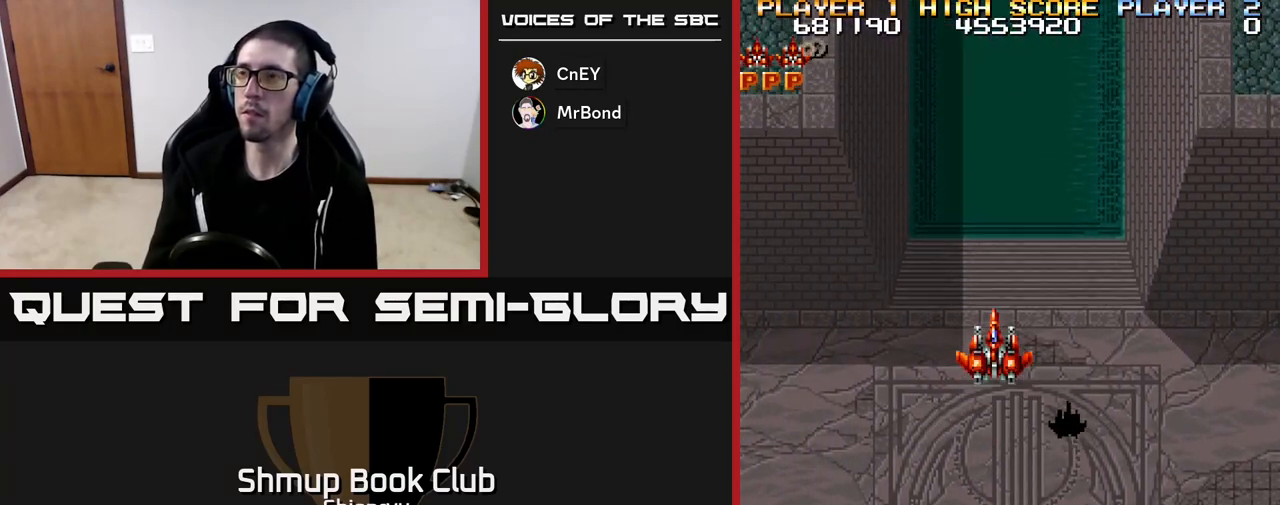
Gameplay with a controller (Xbox layout); each line is a JSON object with the inputs held at the frame after it. "events" lists button and stick changes between this image and that frame as [ms after this image, input, new state], when the widget could be followed in between. Not read: right_stick.
{"buttons": [], "left_stick": "center", "events": []}
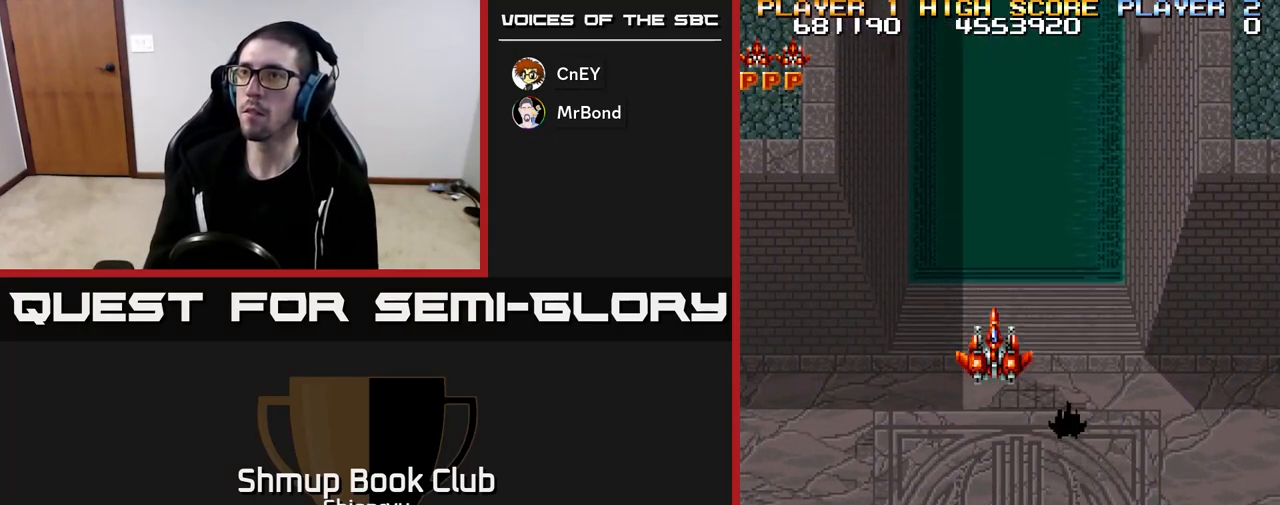
{"buttons": [], "left_stick": "center", "events": [[367, "DPAD_RIGHT", "down"], [400, "DPAD_RIGHT", "up"]]}
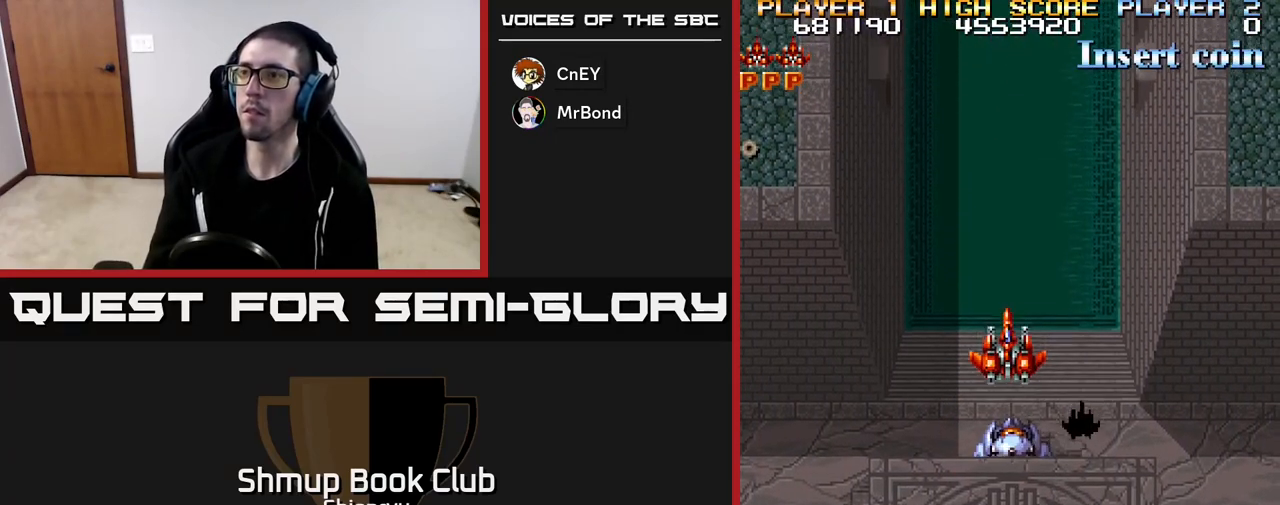
{"buttons": [], "left_stick": "center", "events": []}
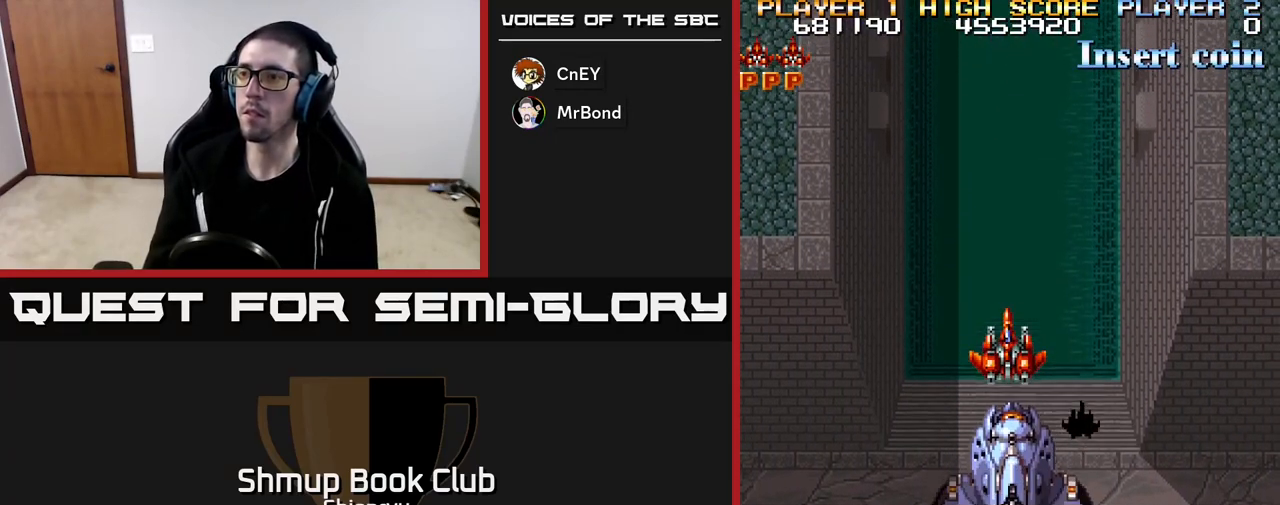
{"buttons": [], "left_stick": "center", "events": []}
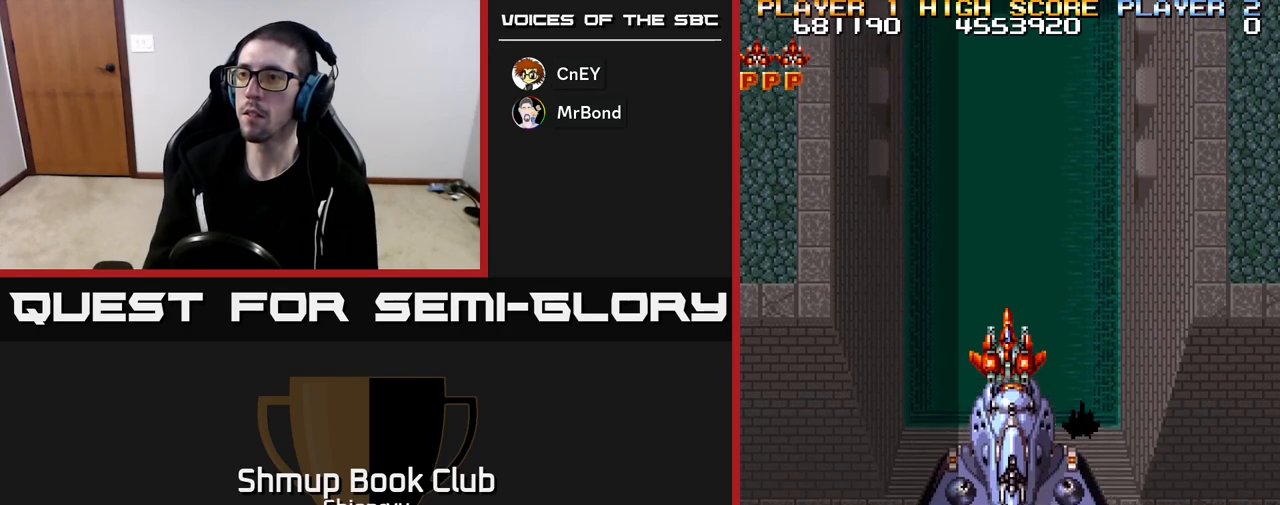
{"buttons": [], "left_stick": "center", "events": []}
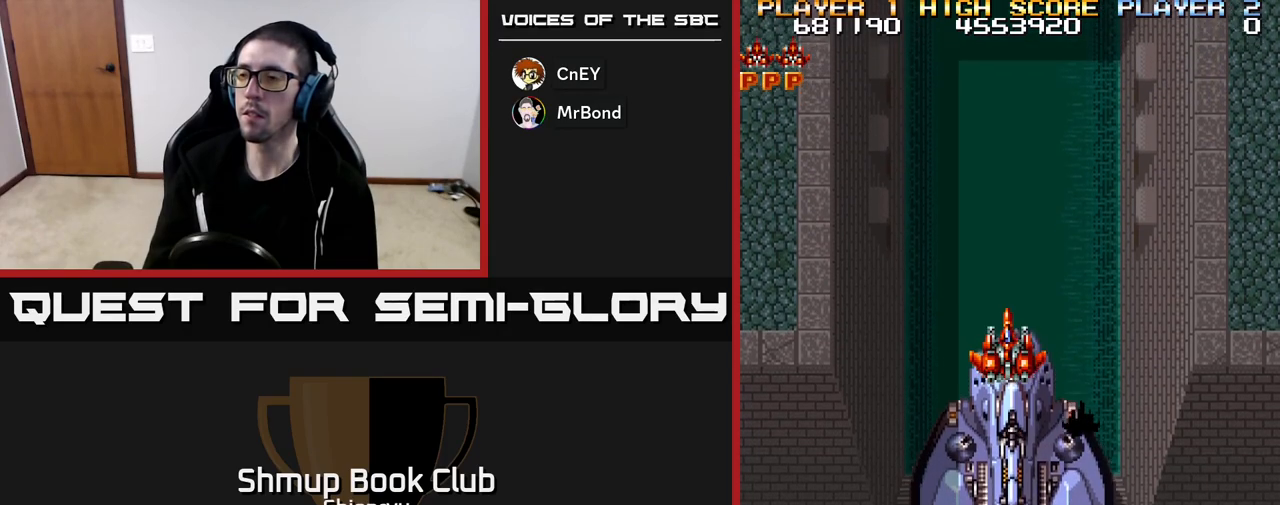
{"buttons": [], "left_stick": "center", "events": []}
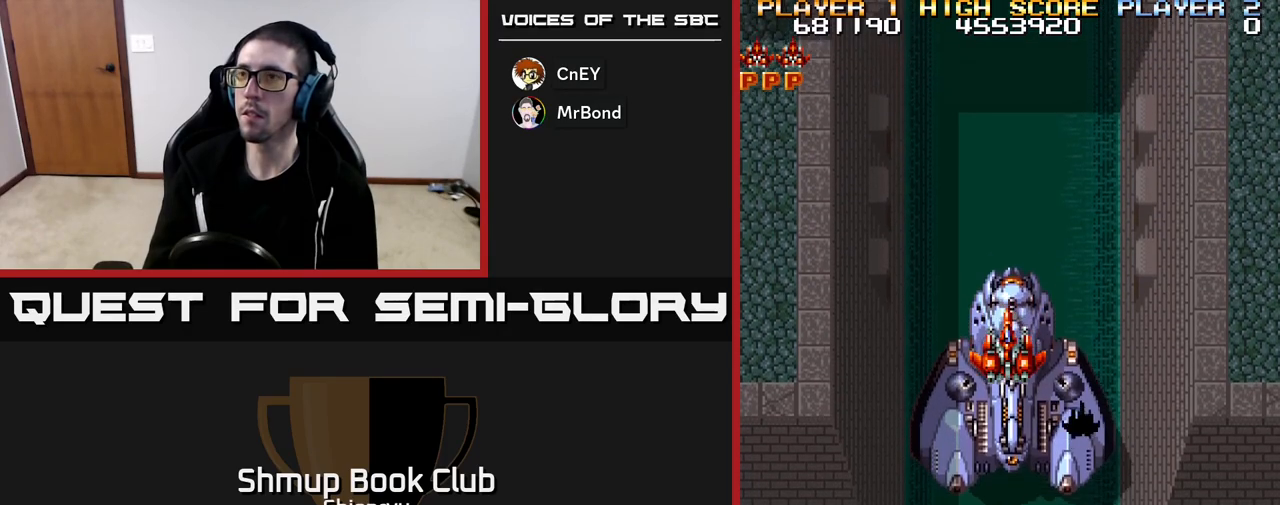
{"buttons": [], "left_stick": "center", "events": [[300, "DPAD_LEFT", "down"], [483, "DPAD_LEFT", "up"]]}
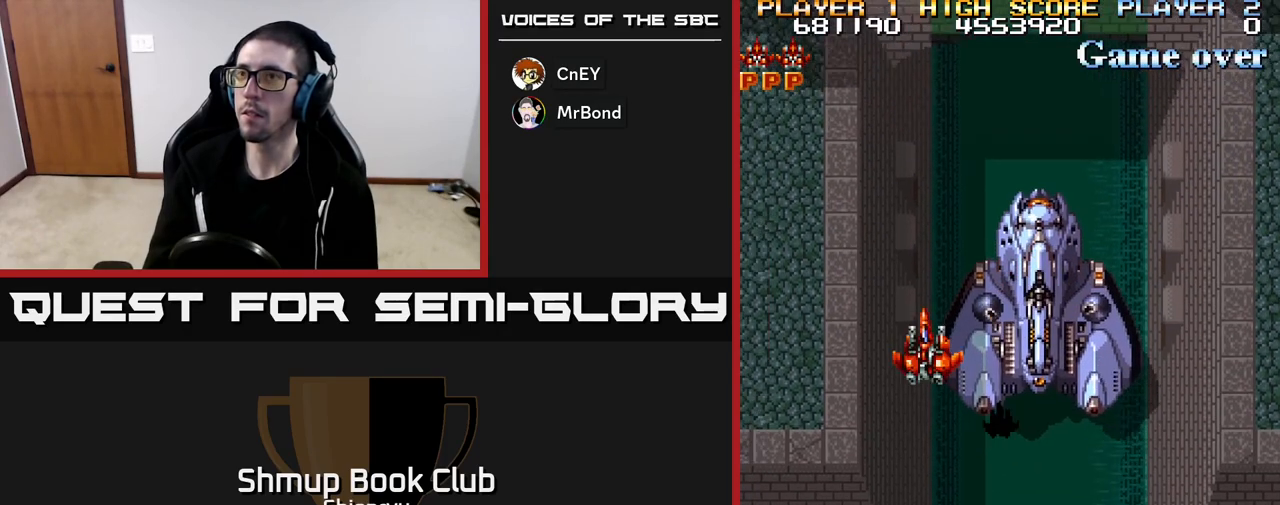
{"buttons": [], "left_stick": "center", "events": []}
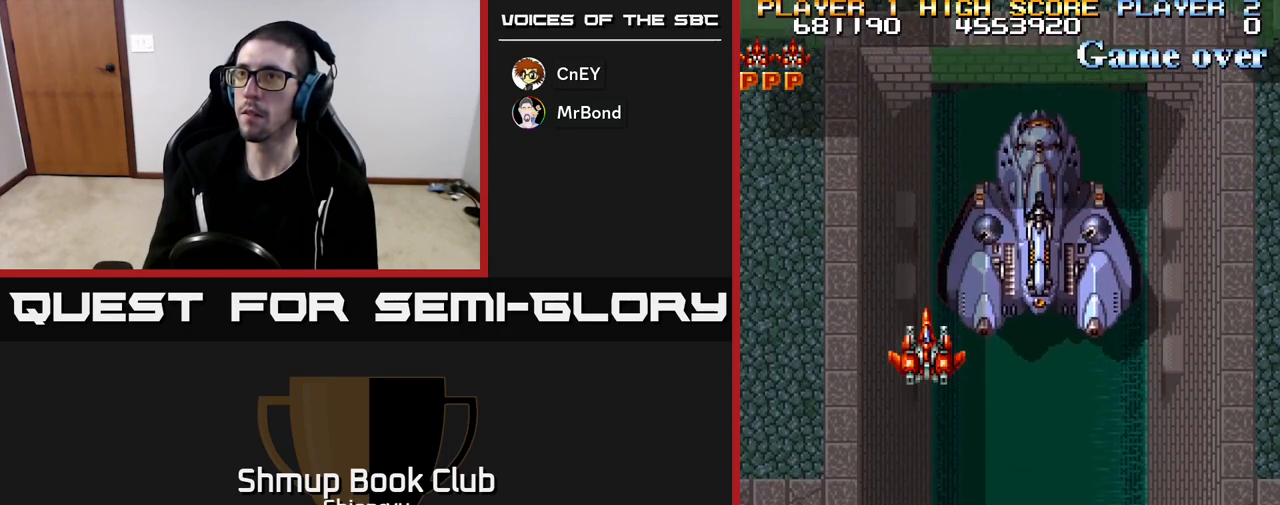
{"buttons": [], "left_stick": "center", "events": []}
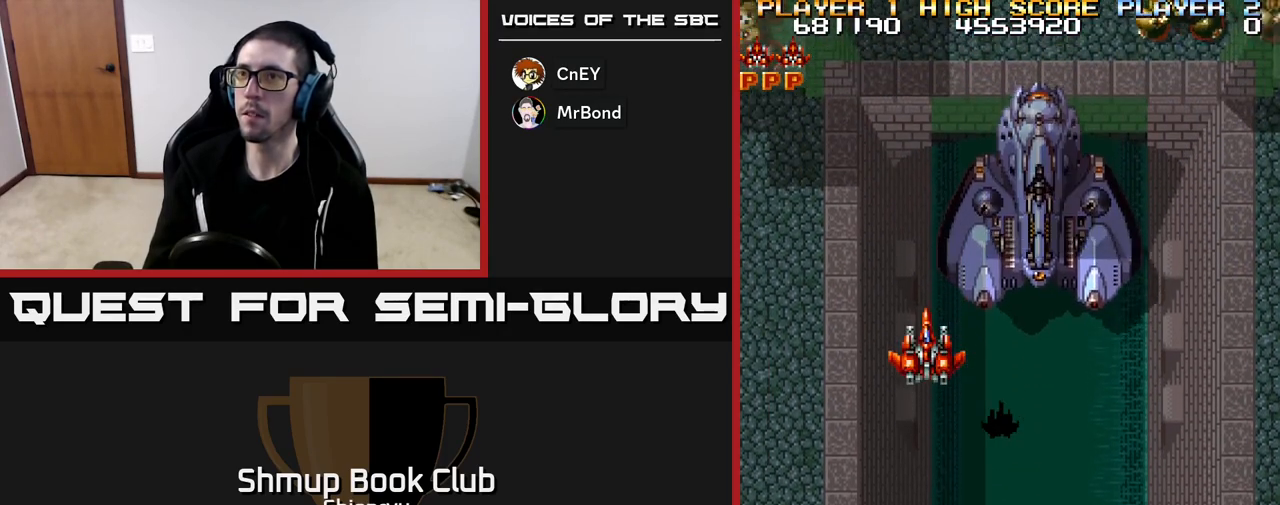
{"buttons": ["R2", "DPAD_DOWN", "DPAD_RIGHT"], "left_stick": "center", "events": [[267, "DPAD_DOWN", "down"], [333, "DPAD_RIGHT", "down"], [333, "R2", "down"]]}
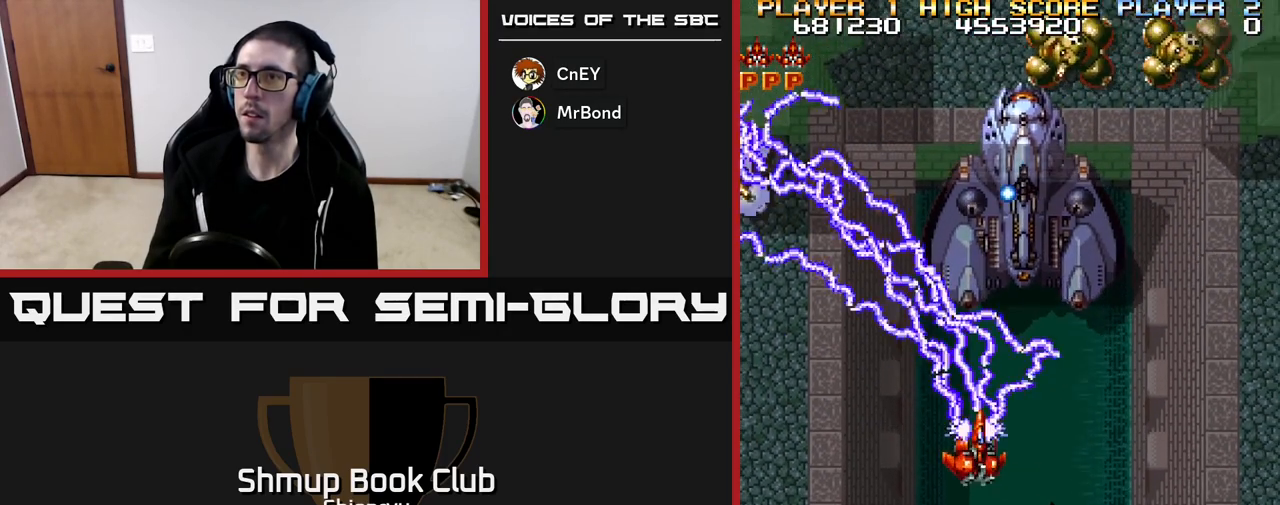
{"buttons": ["DPAD_RIGHT"], "left_stick": "center", "events": [[17, "R2", "up"], [233, "DPAD_DOWN", "up"]]}
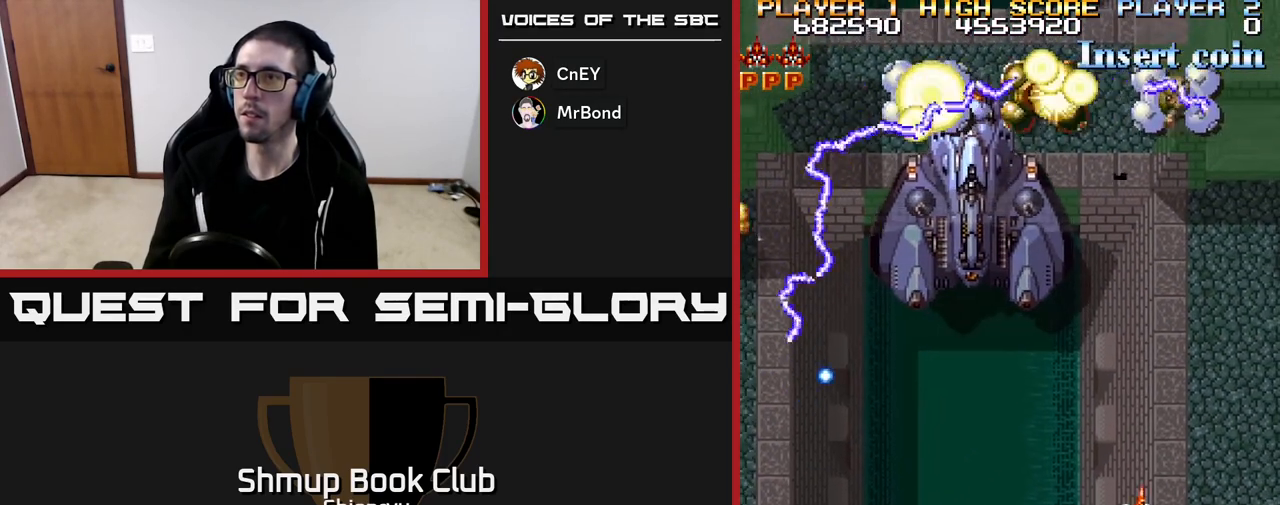
{"buttons": ["DPAD_LEFT"], "left_stick": "center", "events": [[217, "DPAD_DOWN", "down"], [250, "DPAD_RIGHT", "up"], [333, "DPAD_LEFT", "down"], [483, "DPAD_DOWN", "up"]]}
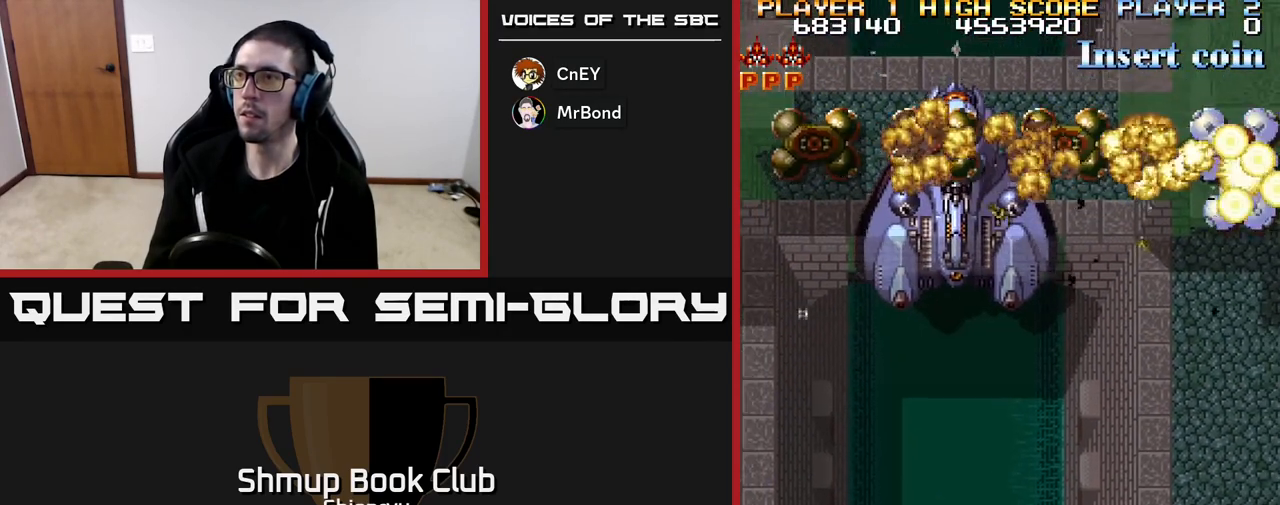
{"buttons": ["R2", "DPAD_DOWN", "DPAD_RIGHT"], "left_stick": "center", "events": [[267, "DPAD_UP", "down"], [283, "R2", "down"], [367, "DPAD_UP", "up"], [417, "DPAD_DOWN", "down"], [433, "DPAD_LEFT", "up"], [500, "DPAD_RIGHT", "down"]]}
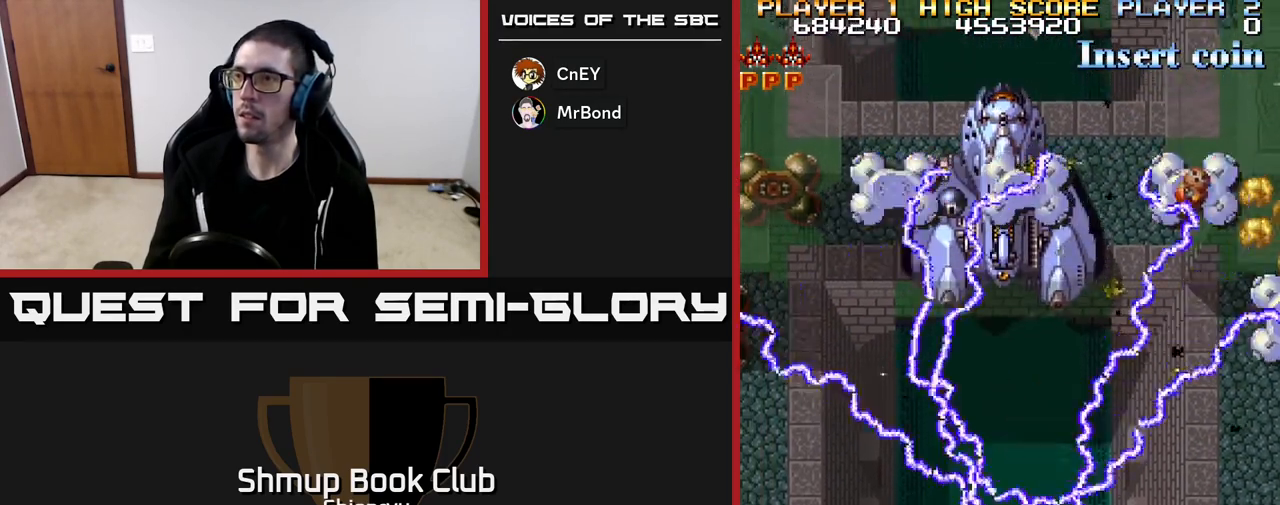
{"buttons": ["DPAD_RIGHT"], "left_stick": "center", "events": [[50, "R2", "up"], [283, "DPAD_RIGHT", "up"], [317, "DPAD_LEFT", "down"], [333, "DPAD_DOWN", "up"], [433, "DPAD_LEFT", "up"], [467, "DPAD_RIGHT", "down"]]}
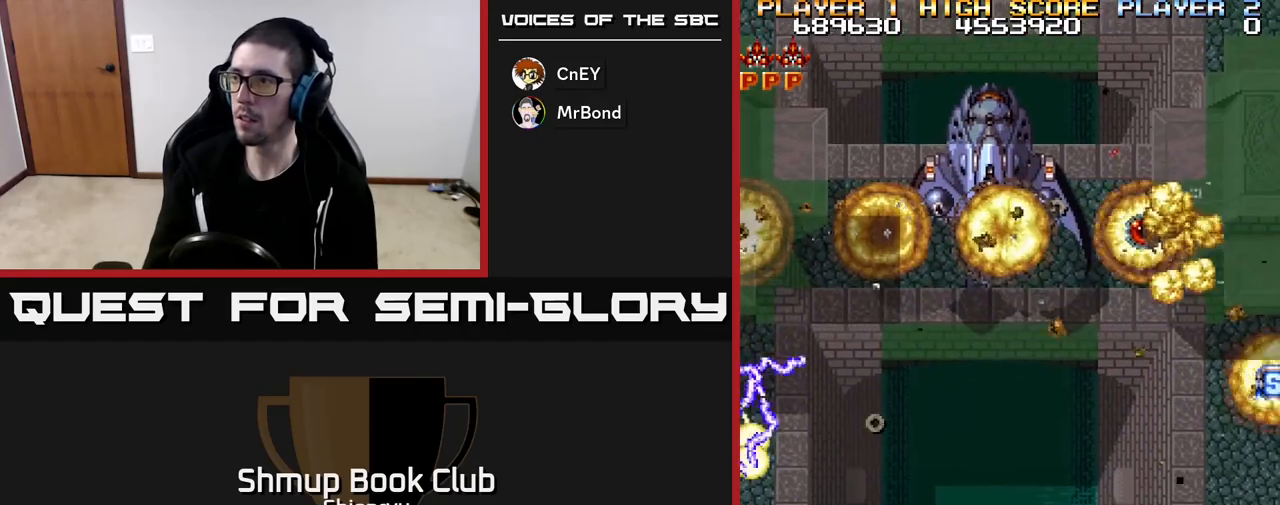
{"buttons": ["R2", "DPAD_UP", "DPAD_RIGHT"], "left_stick": "center", "events": [[250, "DPAD_UP", "down"], [483, "R2", "down"]]}
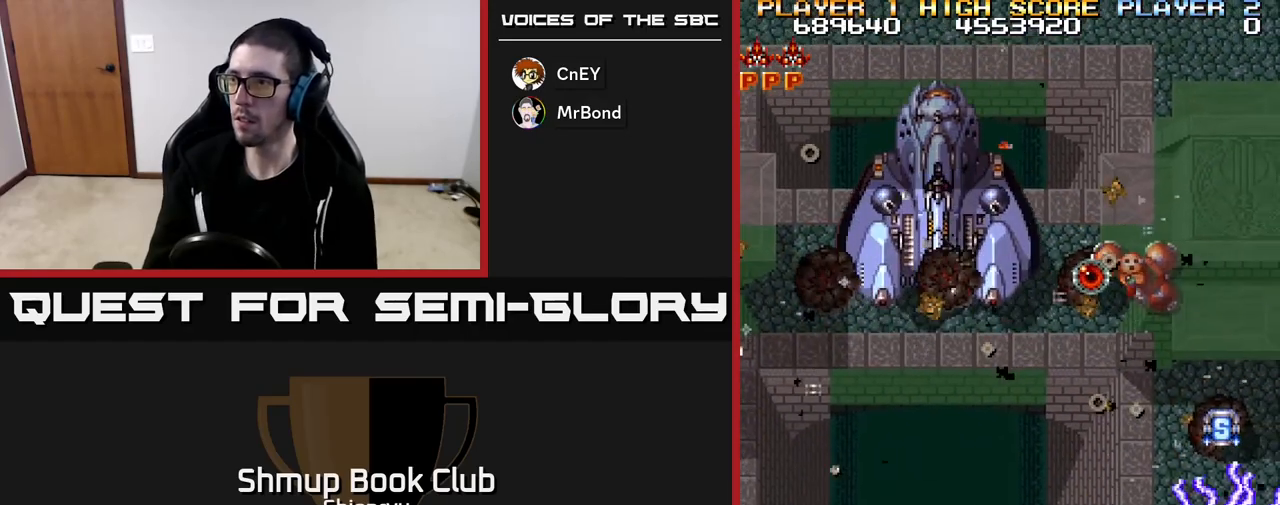
{"buttons": ["DPAD_DOWN"], "left_stick": "center", "events": [[33, "DPAD_RIGHT", "up"], [167, "R2", "up"], [300, "DPAD_UP", "up"], [333, "DPAD_DOWN", "down"], [333, "DPAD_LEFT", "down"], [400, "DPAD_LEFT", "up"]]}
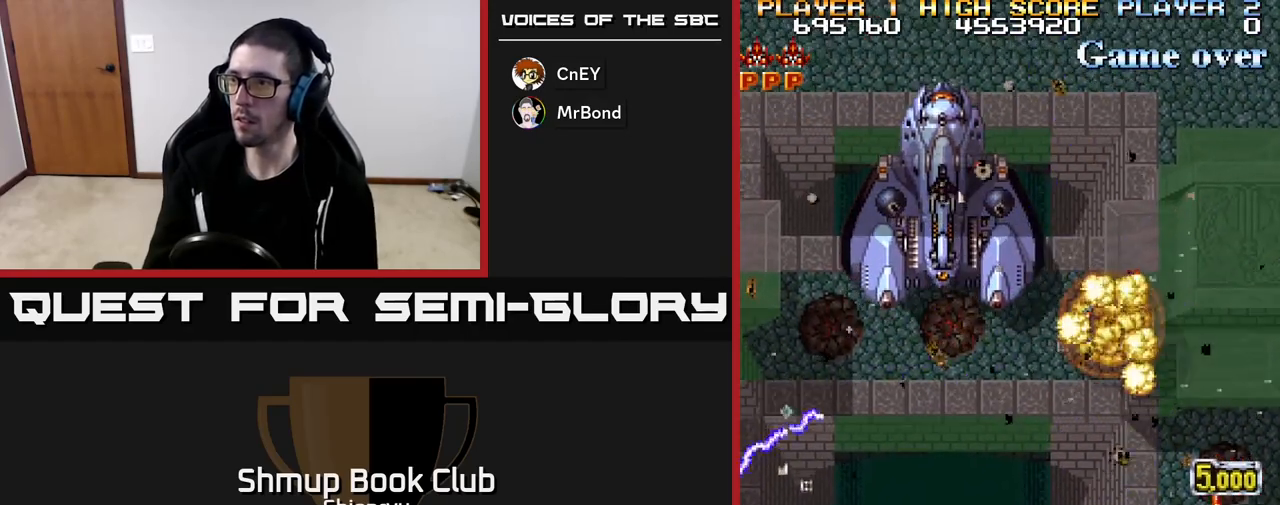
{"buttons": ["DPAD_UP"], "left_stick": "center", "events": [[200, "DPAD_LEFT", "down"], [250, "DPAD_DOWN", "up"], [300, "DPAD_UP", "down"], [317, "DPAD_LEFT", "up"], [383, "DPAD_RIGHT", "down"], [500, "DPAD_RIGHT", "up"]]}
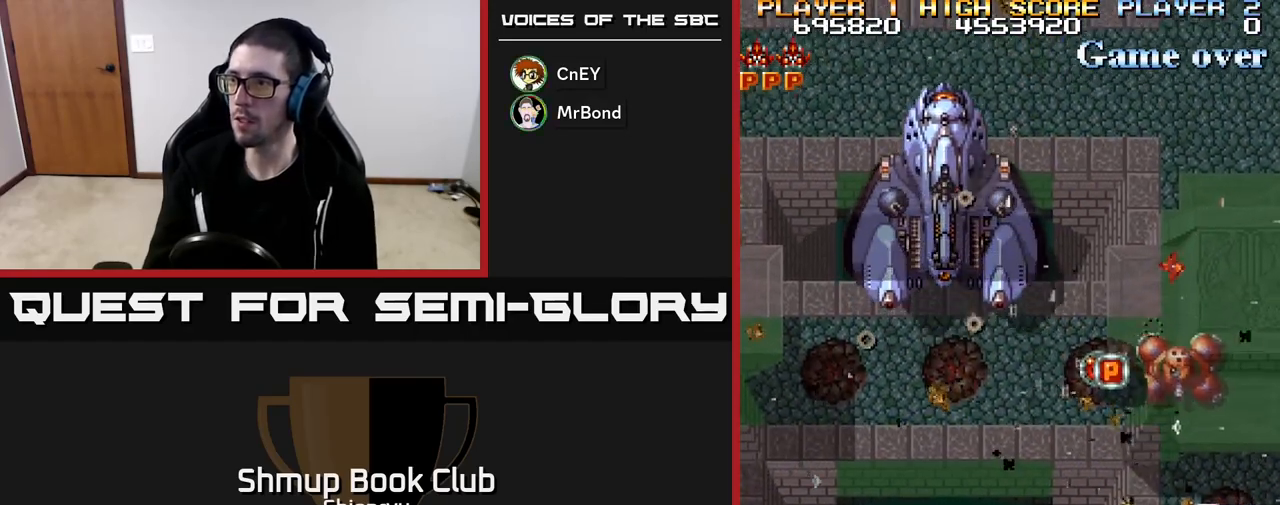
{"buttons": [], "left_stick": "center", "events": [[100, "R2", "down"], [117, "DPAD_UP", "up"], [317, "R2", "up"]]}
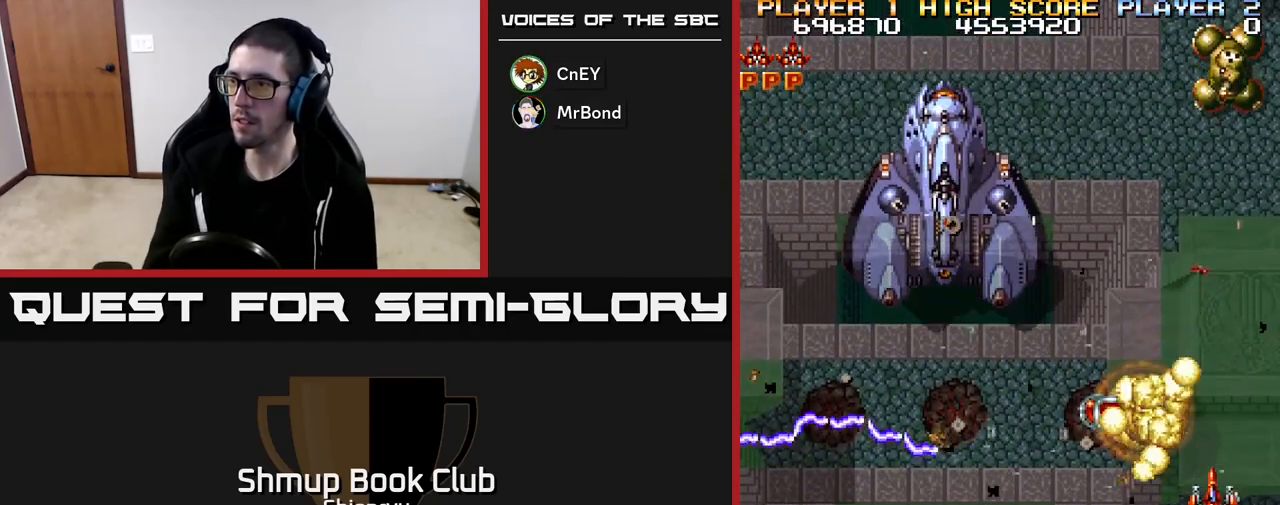
{"buttons": [], "left_stick": "center", "events": [[83, "DPAD_LEFT", "down"], [150, "DPAD_LEFT", "up"], [417, "DPAD_LEFT", "down"], [450, "DPAD_LEFT", "up"]]}
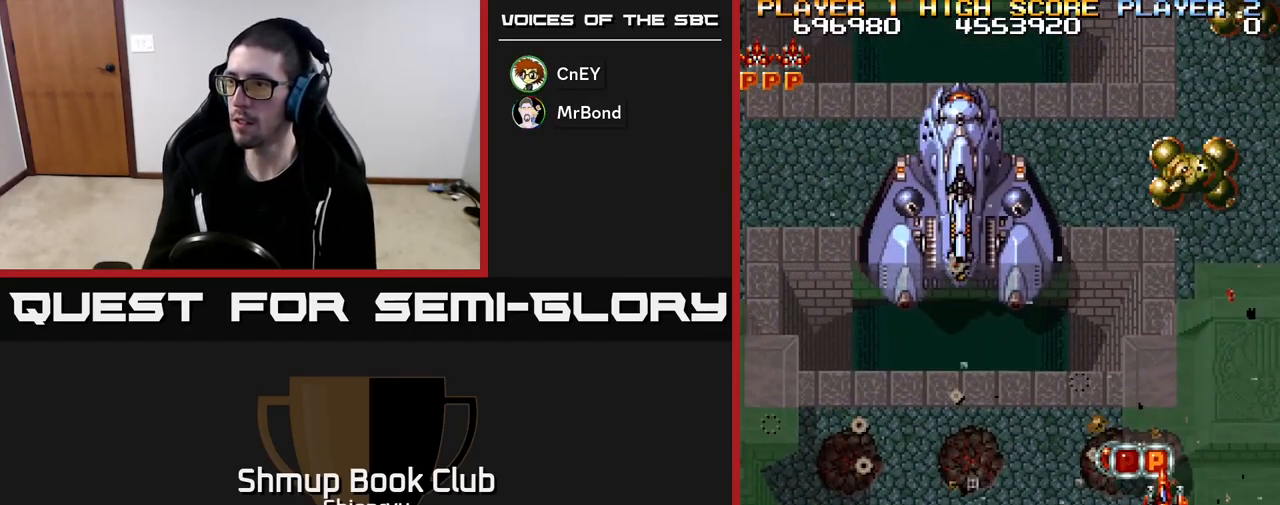
{"buttons": ["R2", "DPAD_RIGHT"], "left_stick": "center", "events": [[283, "DPAD_RIGHT", "down"], [317, "DPAD_RIGHT", "up"], [350, "R2", "down"], [433, "DPAD_DOWN", "down"], [450, "DPAD_RIGHT", "down"], [467, "DPAD_DOWN", "up"]]}
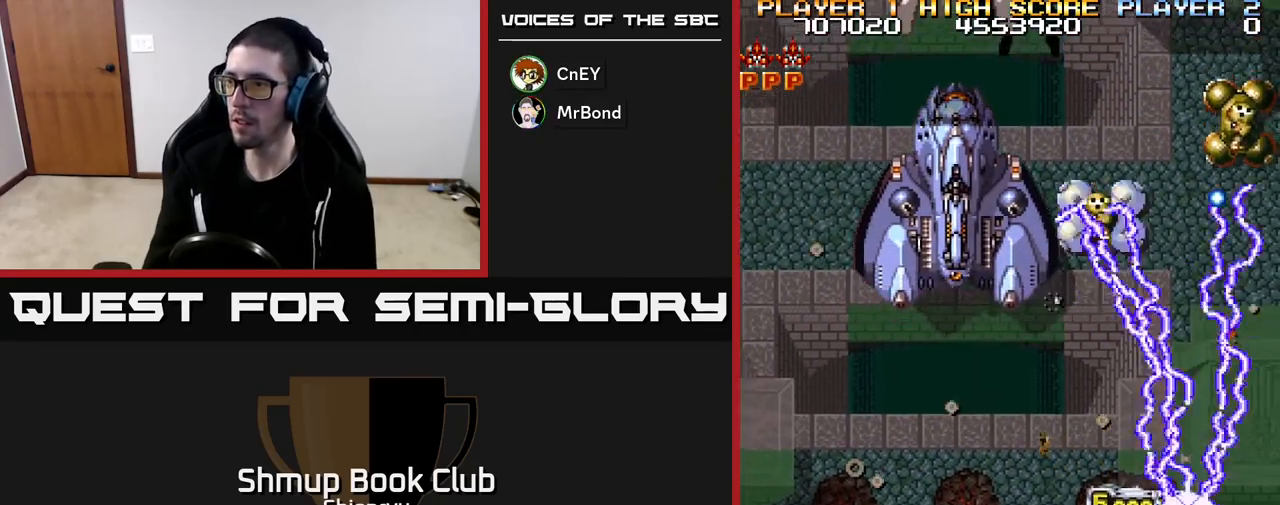
{"buttons": ["R2", "DPAD_DOWN", "DPAD_RIGHT"], "left_stick": "center", "events": [[200, "DPAD_RIGHT", "up"], [367, "DPAD_DOWN", "down"], [500, "DPAD_RIGHT", "down"]]}
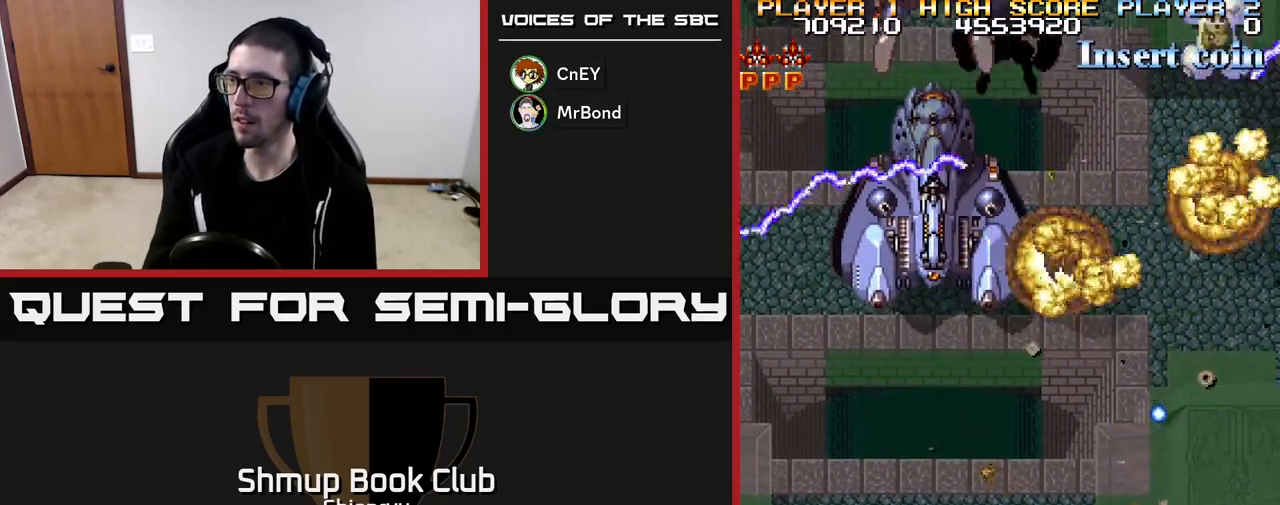
{"buttons": ["R2", "DPAD_LEFT"], "left_stick": "center", "events": [[67, "DPAD_DOWN", "up"], [67, "DPAD_RIGHT", "up"], [183, "DPAD_UP", "down"], [367, "DPAD_LEFT", "down"], [467, "DPAD_UP", "up"]]}
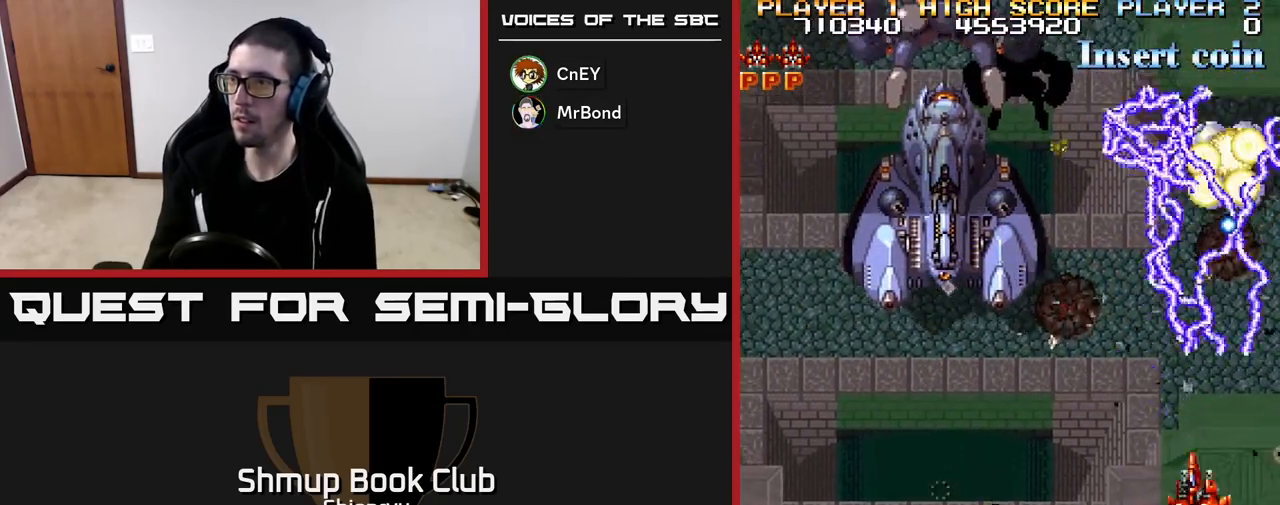
{"buttons": ["R2", "DPAD_DOWN", "DPAD_LEFT"], "left_stick": "center", "events": [[450, "DPAD_DOWN", "down"]]}
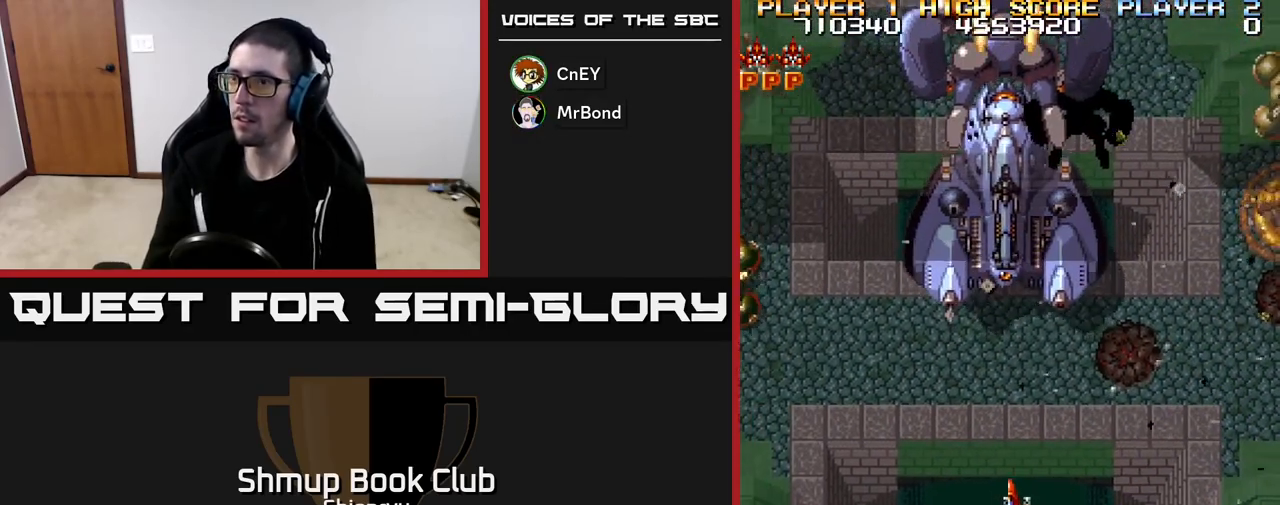
{"buttons": ["R2", "DPAD_RIGHT"], "left_stick": "center", "events": [[267, "DPAD_DOWN", "up"], [383, "DPAD_LEFT", "up"], [400, "DPAD_DOWN", "down"], [433, "DPAD_RIGHT", "down"], [500, "DPAD_DOWN", "up"]]}
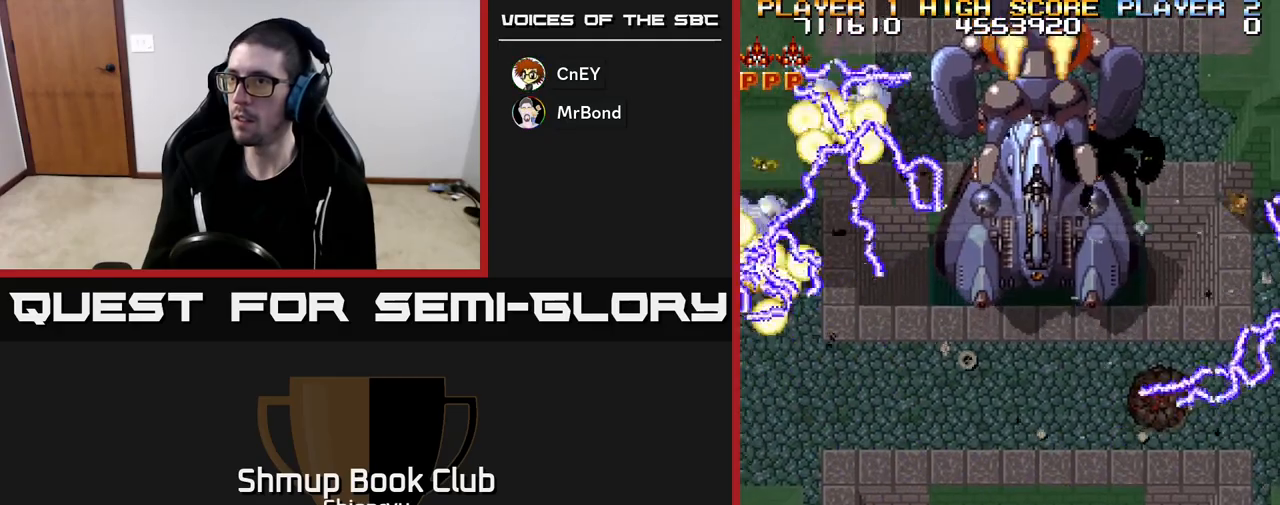
{"buttons": ["R2"], "left_stick": "center", "events": [[100, "DPAD_UP", "down"], [283, "DPAD_UP", "up"], [367, "DPAD_RIGHT", "up"]]}
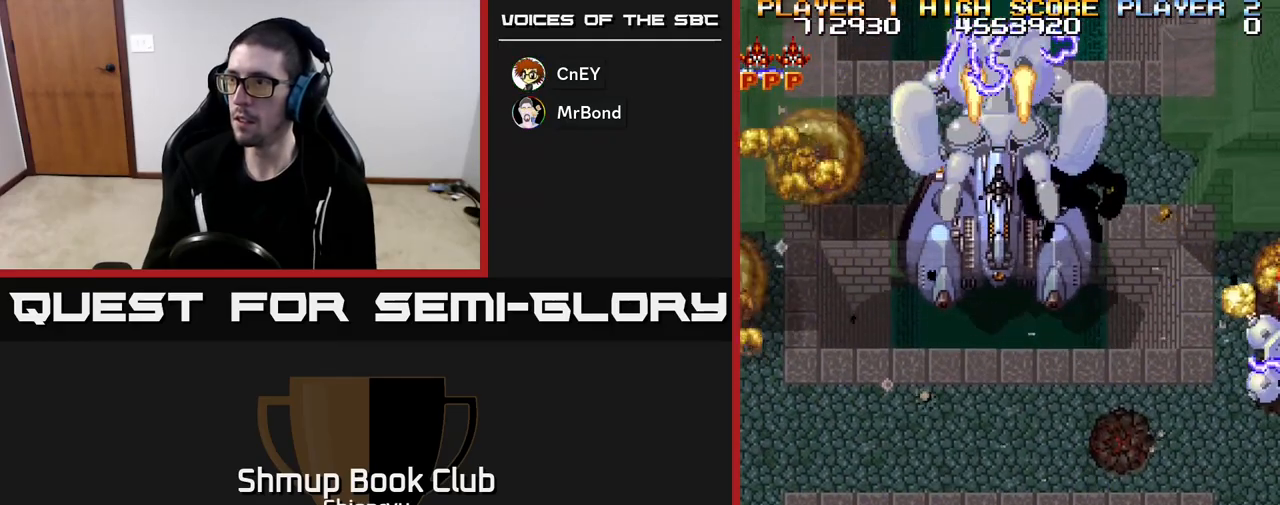
{"buttons": ["R2", "DPAD_RIGHT"], "left_stick": "center", "events": [[133, "DPAD_RIGHT", "down"], [217, "DPAD_DOWN", "down"], [367, "DPAD_DOWN", "up"]]}
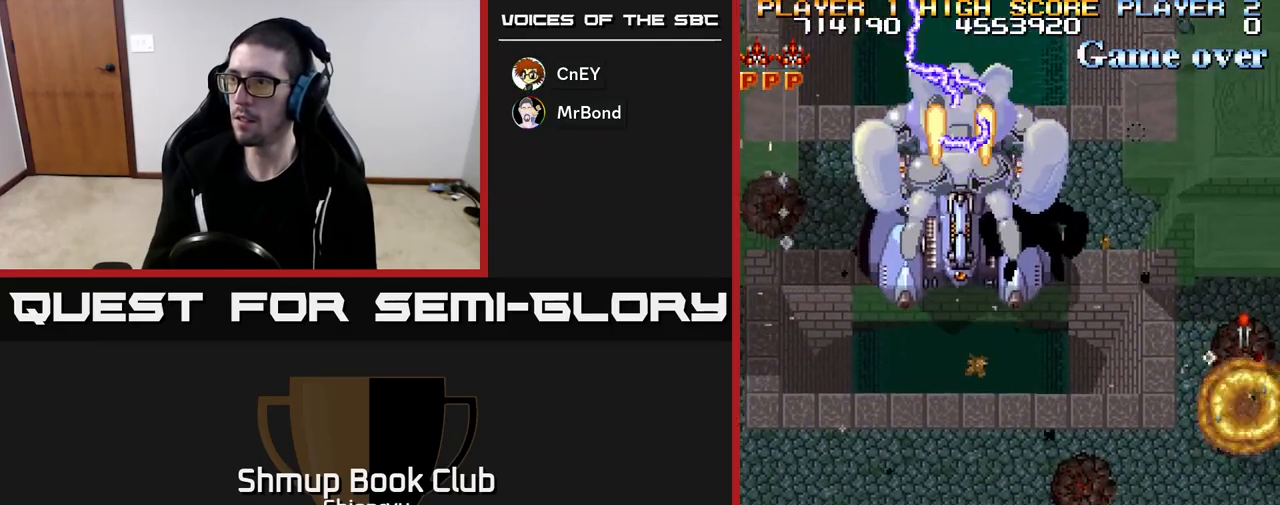
{"buttons": ["R2", "DPAD_UP"], "left_stick": "center", "events": [[33, "DPAD_UP", "down"], [300, "DPAD_RIGHT", "up"]]}
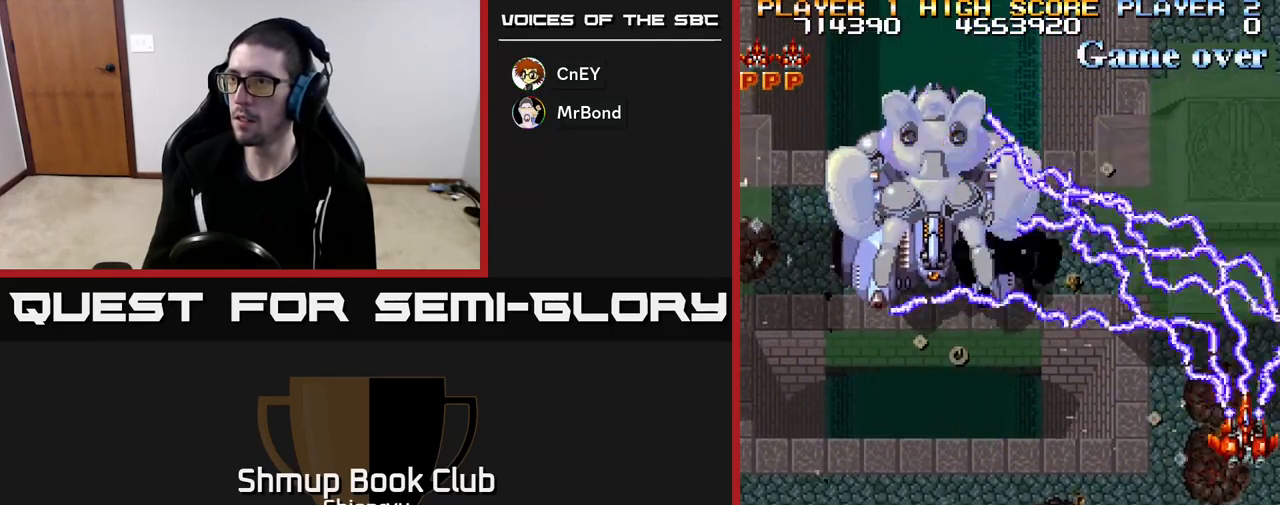
{"buttons": ["R2", "DPAD_DOWN", "DPAD_LEFT"], "left_stick": "center", "events": [[50, "DPAD_LEFT", "down"], [83, "DPAD_UP", "up"], [217, "DPAD_DOWN", "down"]]}
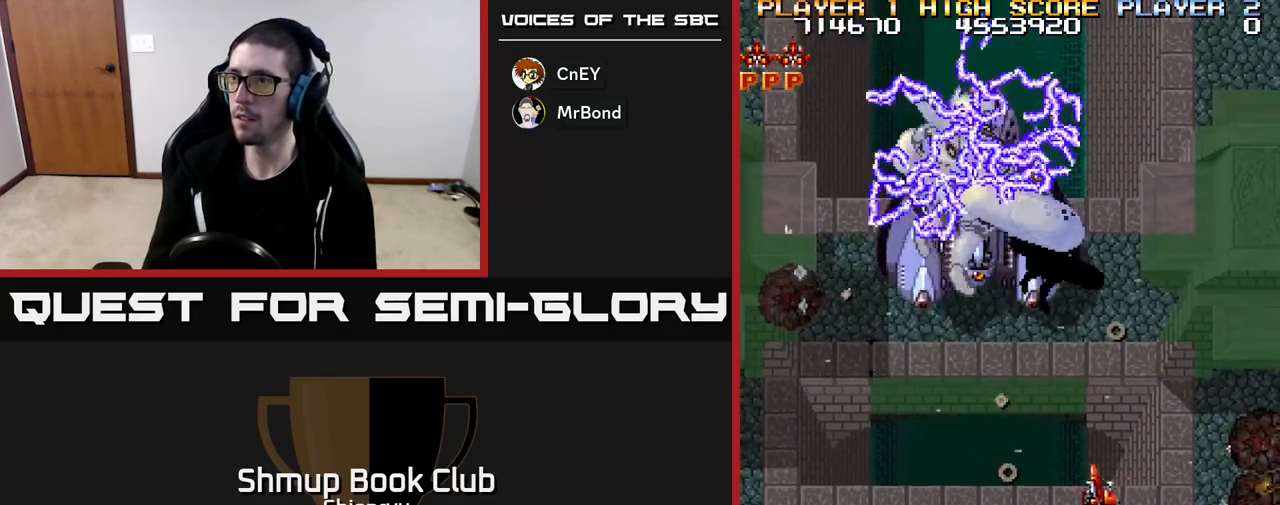
{"buttons": ["R2", "DPAD_LEFT"], "left_stick": "center", "events": [[17, "DPAD_DOWN", "up"]]}
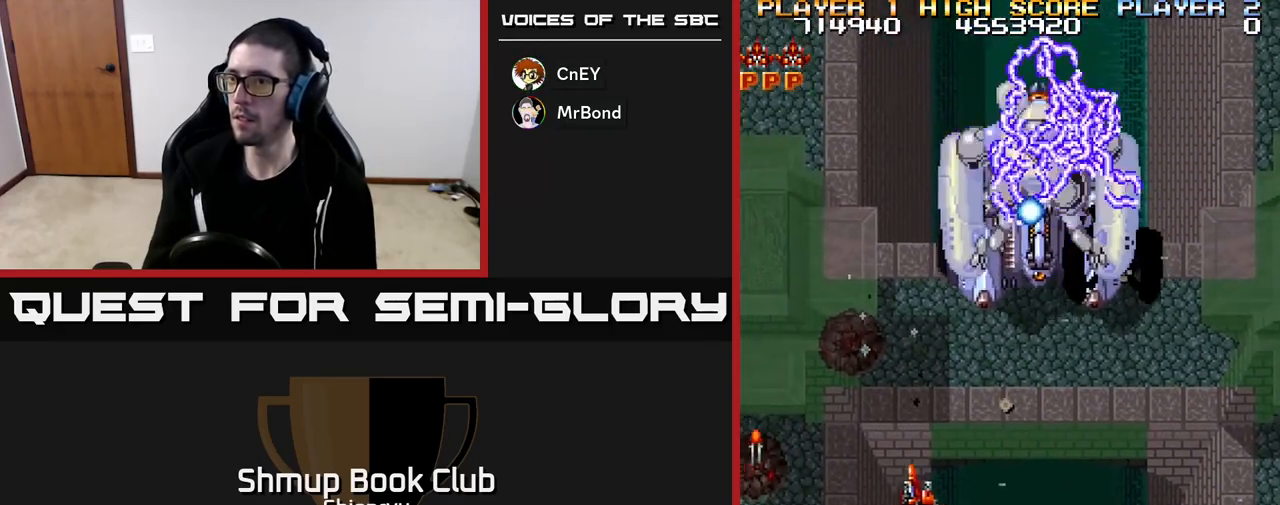
{"buttons": ["R2", "DPAD_DOWN", "DPAD_RIGHT"], "left_stick": "center", "events": [[483, "DPAD_DOWN", "down"], [483, "DPAD_LEFT", "up"], [500, "DPAD_RIGHT", "down"]]}